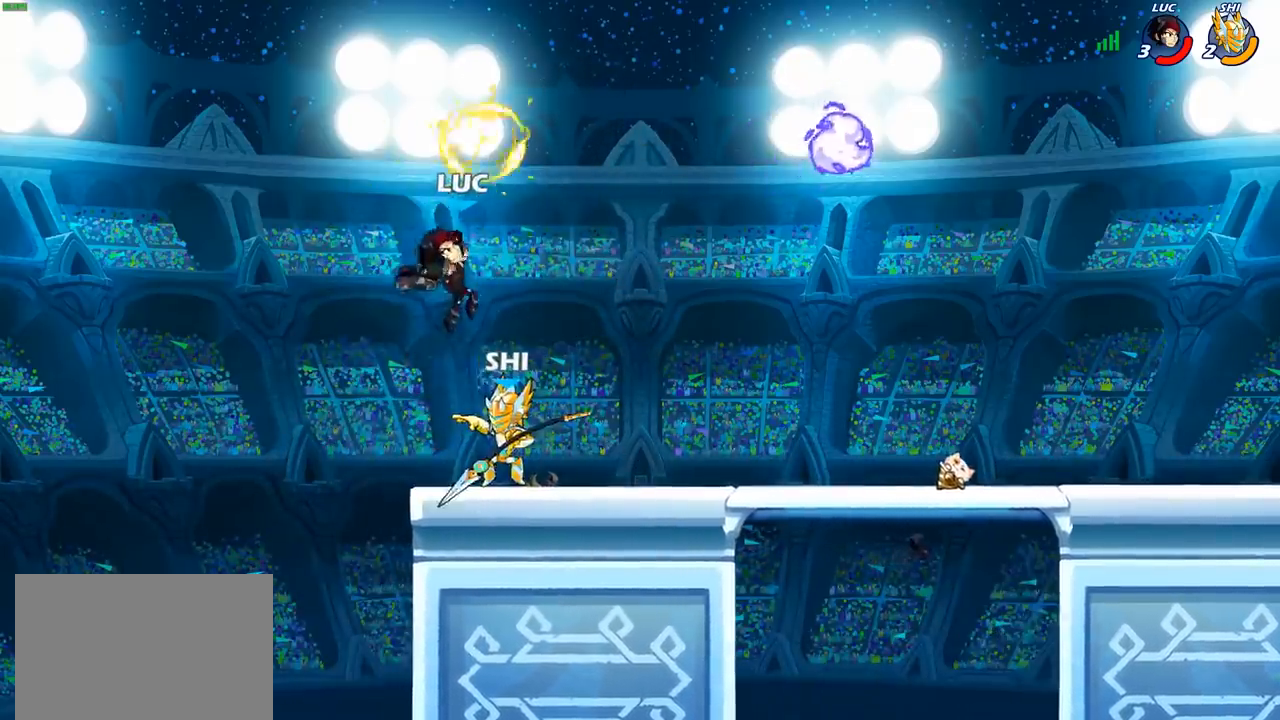
Gameplay with a controller (PlayStation layout); each line is a JSON object with the inputs held at the frame after it. "events" lists button and stick changes between this image and that frame as [ms after this image, input, new state], when the widget could be followed in between.
{"buttons": [], "left_stick": "center", "right_stick": "center", "events": [[100, "left_stick", "down"], [167, "SQUARE", "down"], [233, "SQUARE", "up"], [233, "left_stick", "center"]]}
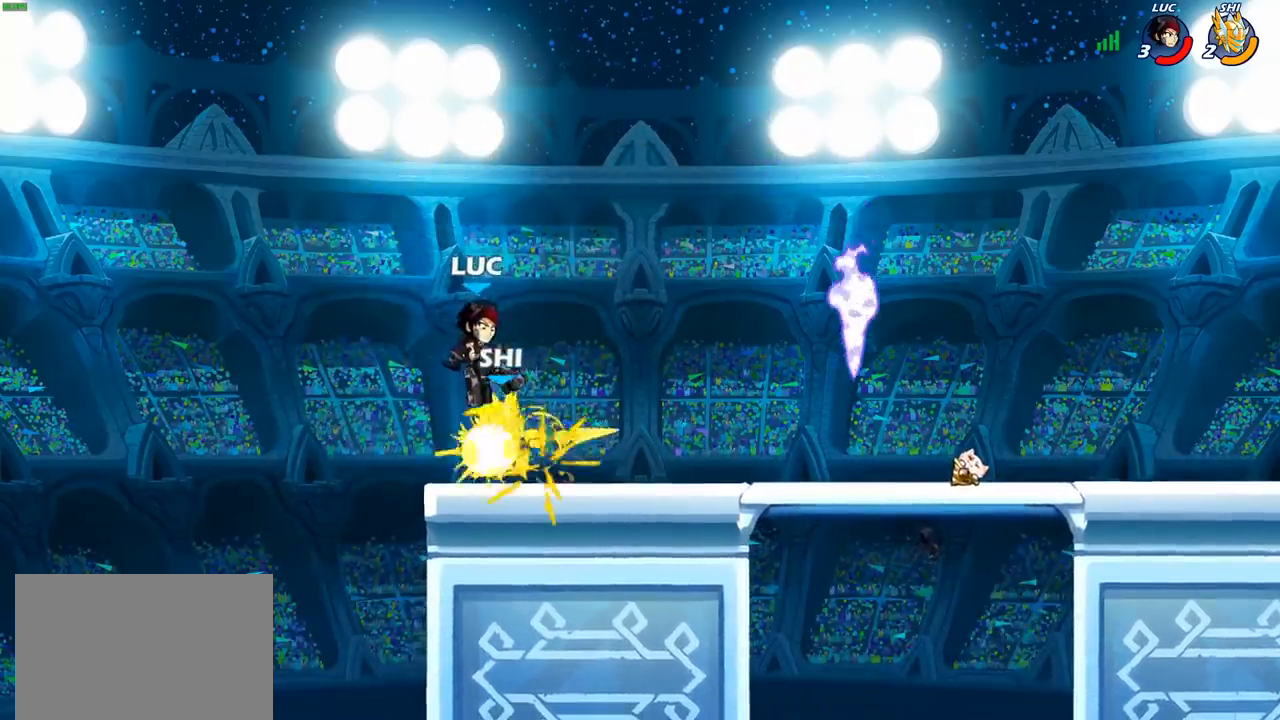
{"buttons": [], "left_stick": "center", "right_stick": "center", "events": []}
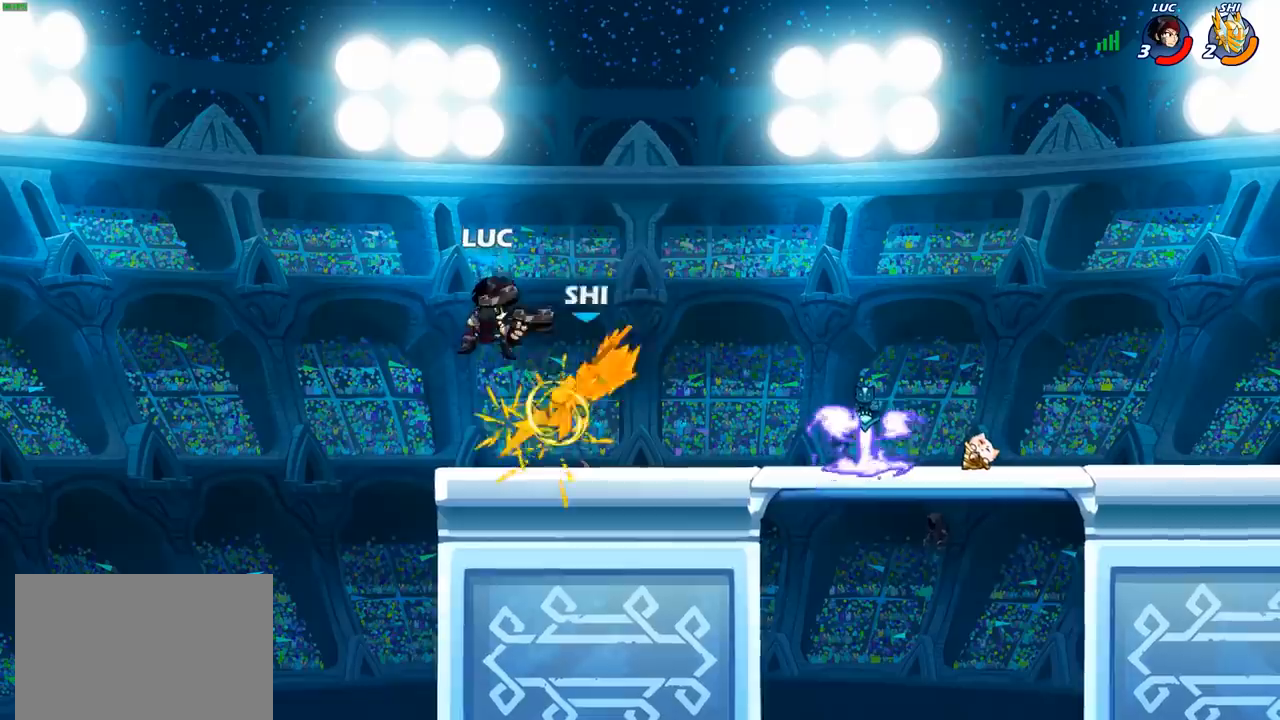
{"buttons": [], "left_stick": "center", "right_stick": "center", "events": [[17, "R2", "down"], [83, "SQUARE", "down"], [133, "R2", "up"], [167, "SQUARE", "up"], [250, "SQUARE", "down"], [367, "SQUARE", "up"]]}
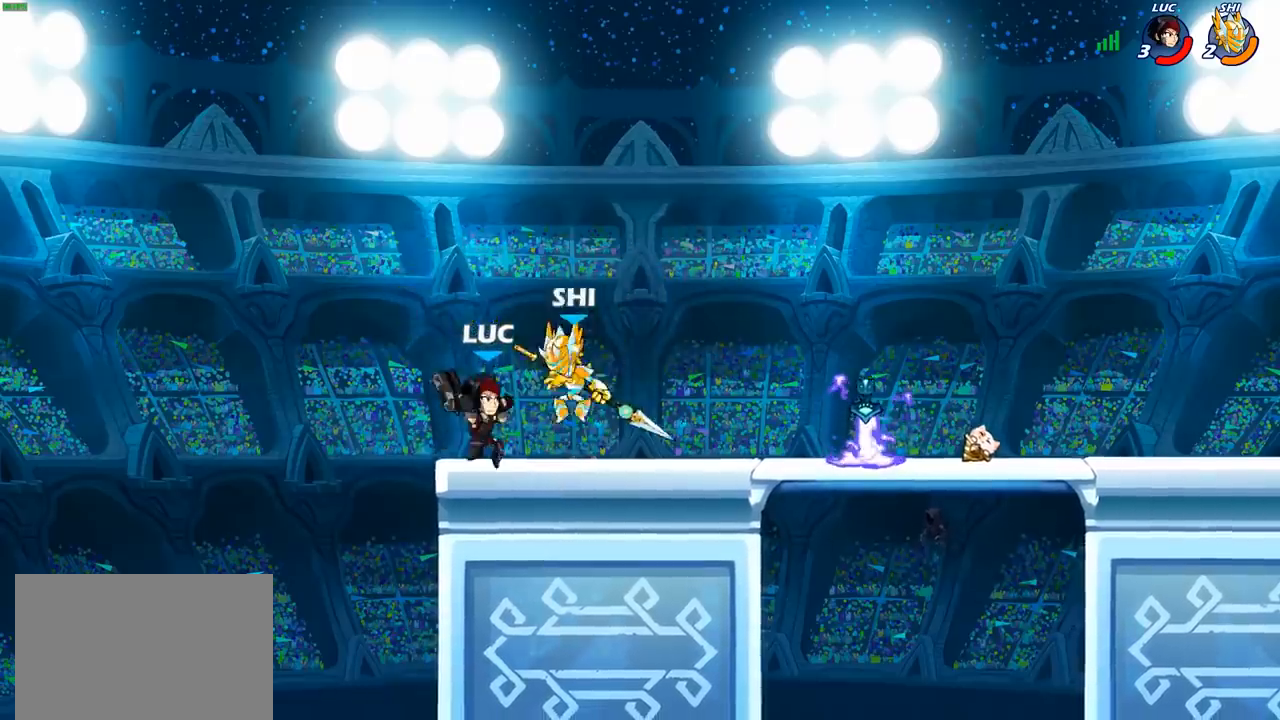
{"buttons": [], "left_stick": "down", "right_stick": "center", "events": [[67, "left_stick", "right"], [117, "CROSS", "down"], [183, "R2", "down"], [267, "CROSS", "up"], [333, "R2", "up"], [500, "left_stick", "down"]]}
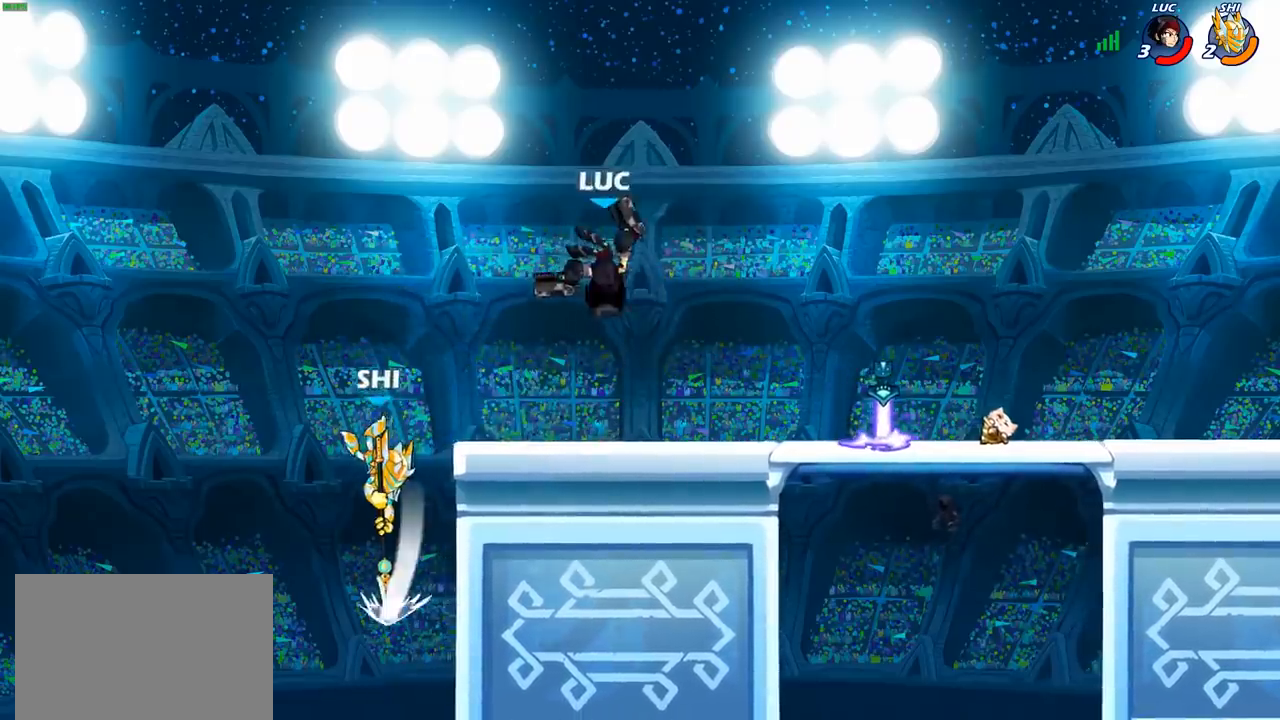
{"buttons": ["CIRCLE"], "left_stick": "down-left", "right_stick": "center", "events": [[183, "left_stick", "left"], [350, "R2", "down"], [383, "left_stick", "down-left"], [417, "CROSS", "down"], [467, "R2", "up"], [500, "CIRCLE", "down"], [500, "CROSS", "up"]]}
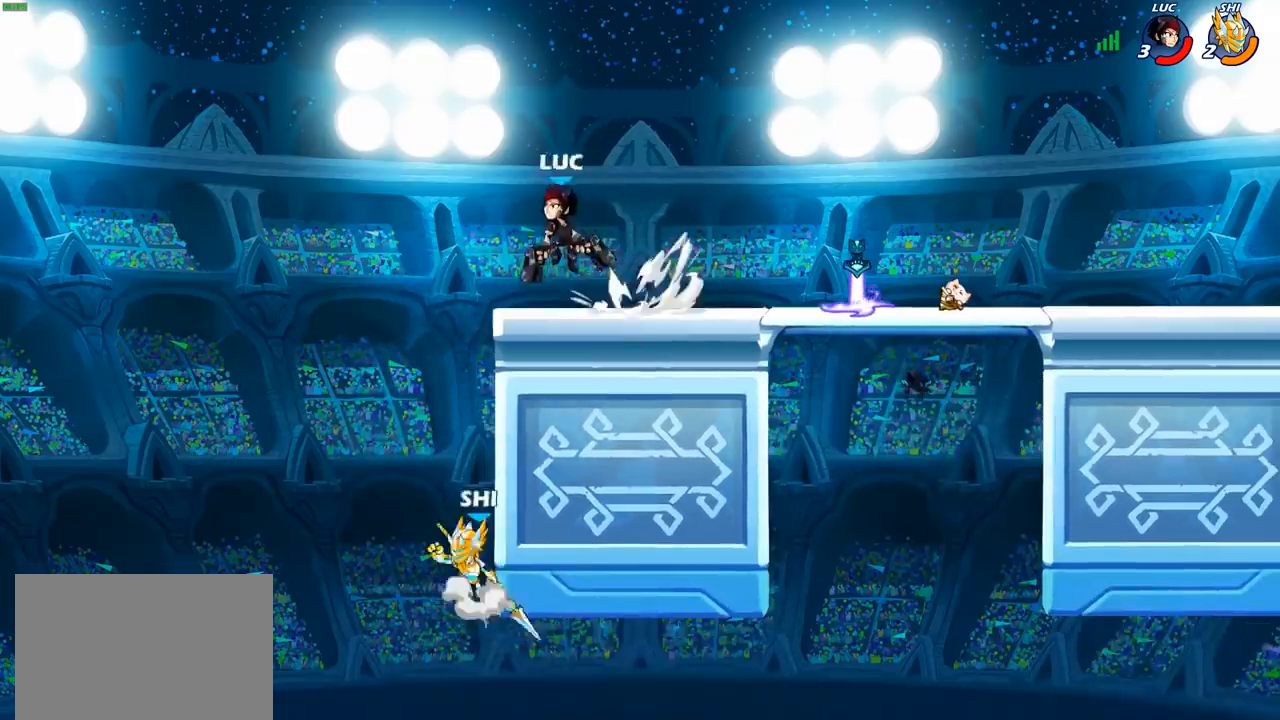
{"buttons": [], "left_stick": "center", "right_stick": "center", "events": [[400, "CIRCLE", "up"], [467, "left_stick", "center"]]}
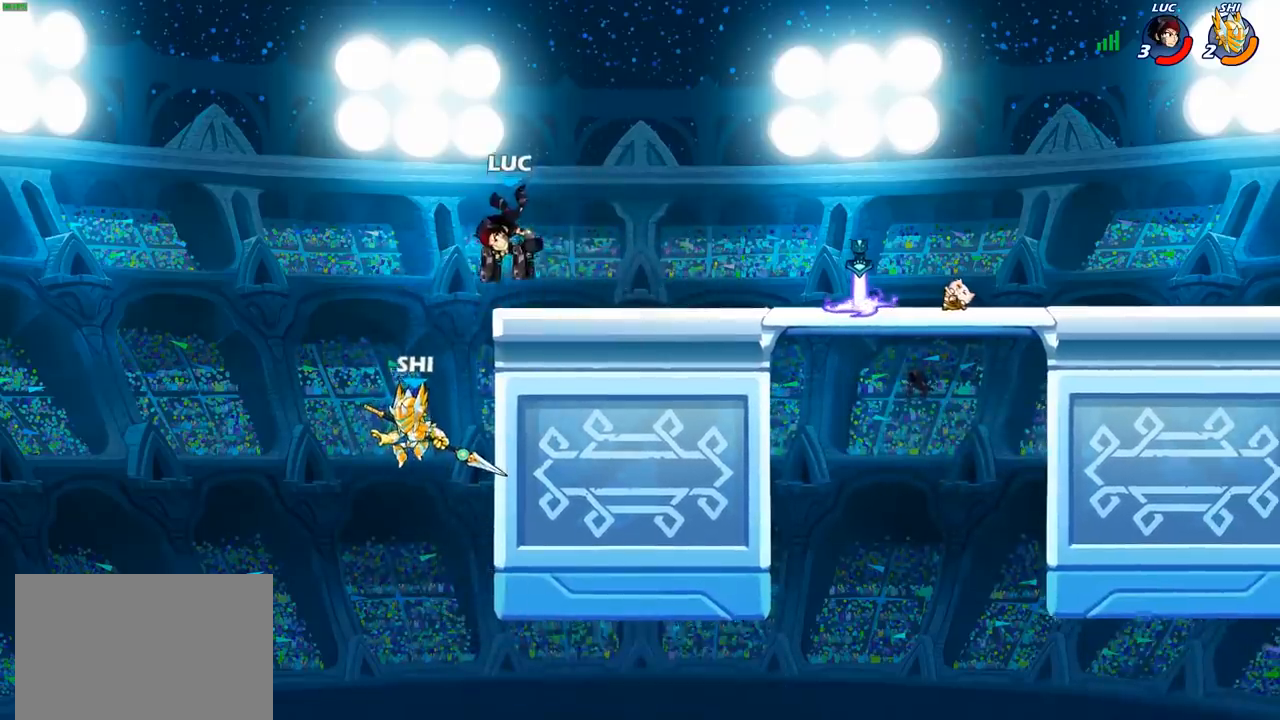
{"buttons": [], "left_stick": "right", "right_stick": "center", "events": [[167, "left_stick", "right"], [283, "CROSS", "down"], [417, "CROSS", "up"]]}
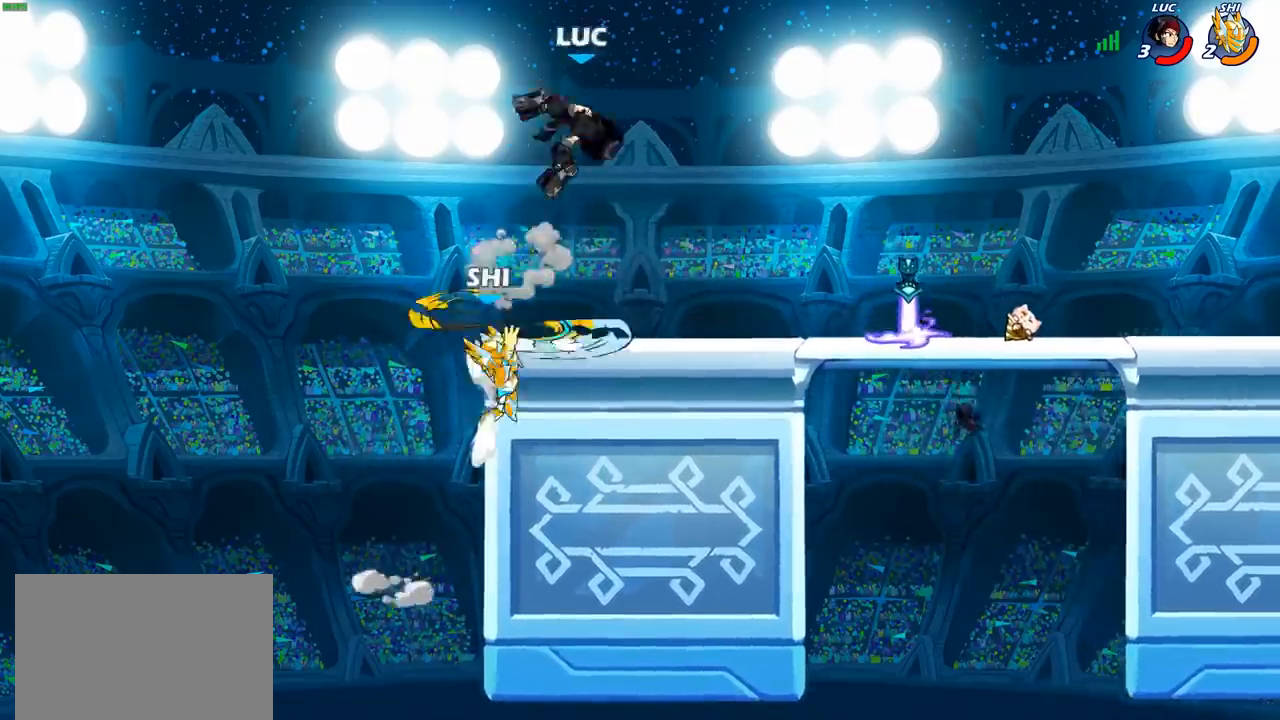
{"buttons": [], "left_stick": "center", "right_stick": "center", "events": [[100, "left_stick", "down-left"], [133, "SQUARE", "down"], [200, "SQUARE", "up"], [200, "left_stick", "center"]]}
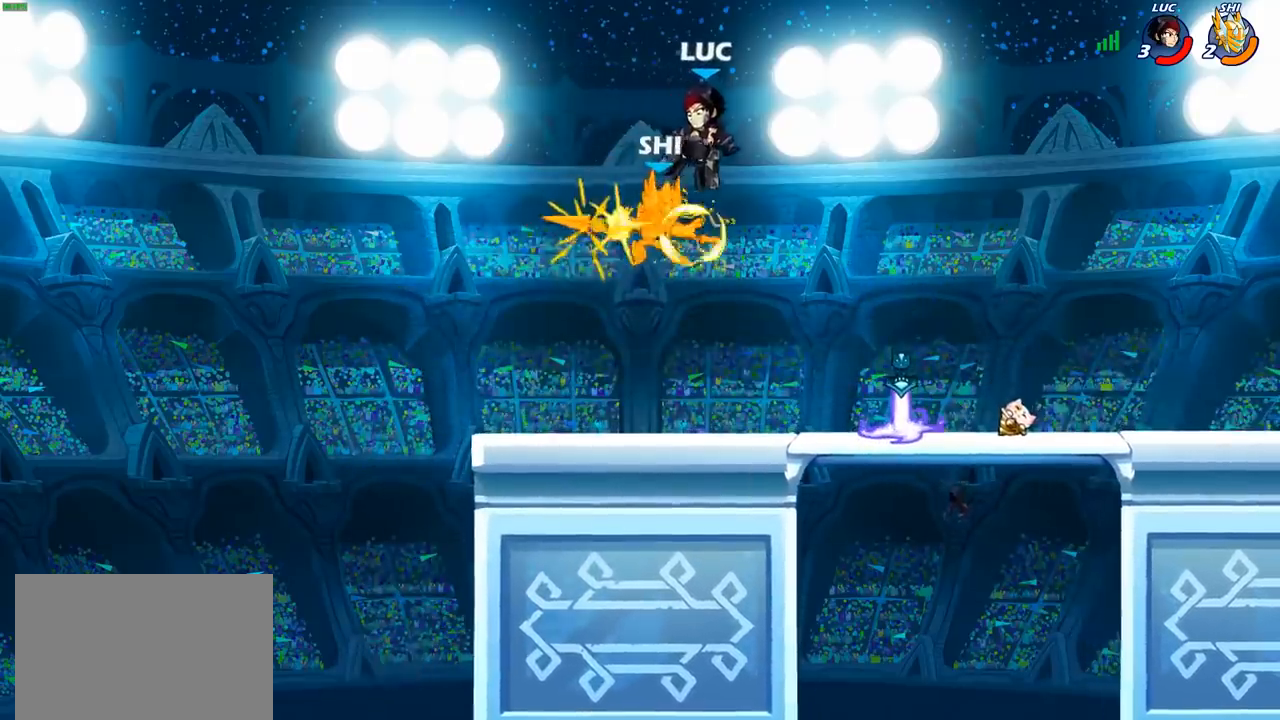
{"buttons": [], "left_stick": "left", "right_stick": "center", "events": [[417, "left_stick", "left"]]}
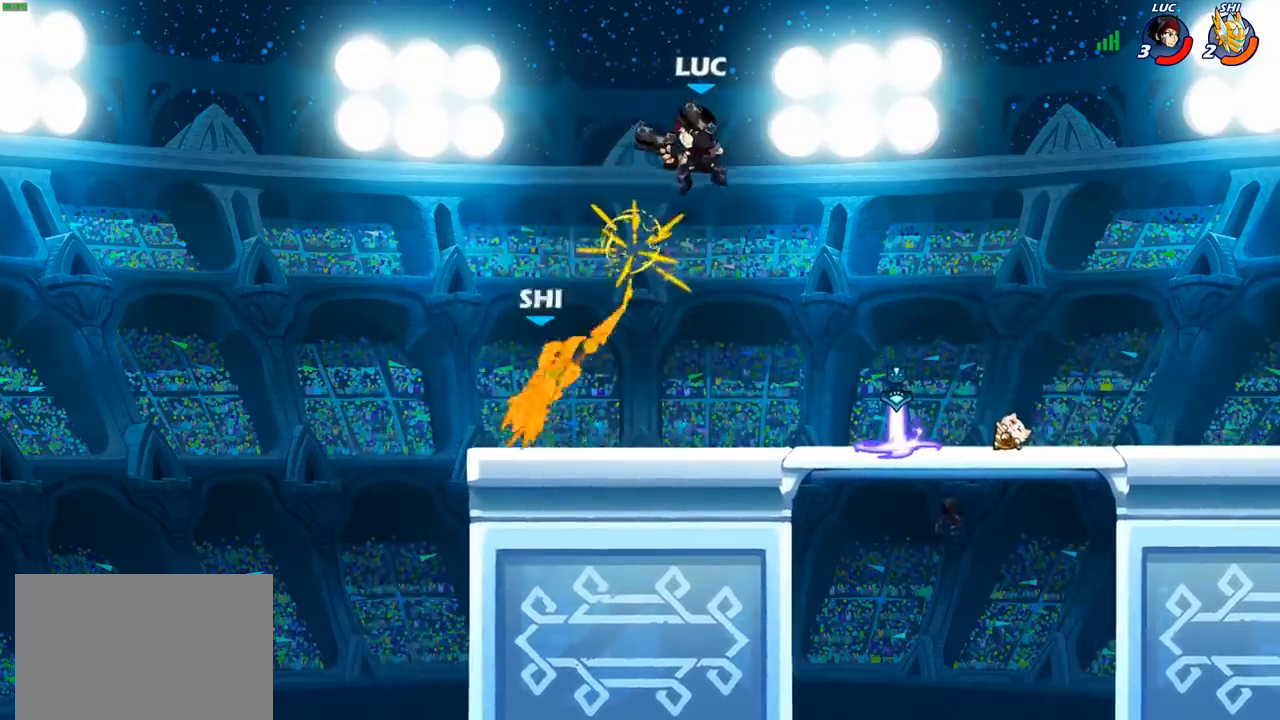
{"buttons": [], "left_stick": "center", "right_stick": "center", "events": [[17, "SQUARE", "down"], [117, "SQUARE", "up"], [450, "left_stick", "center"]]}
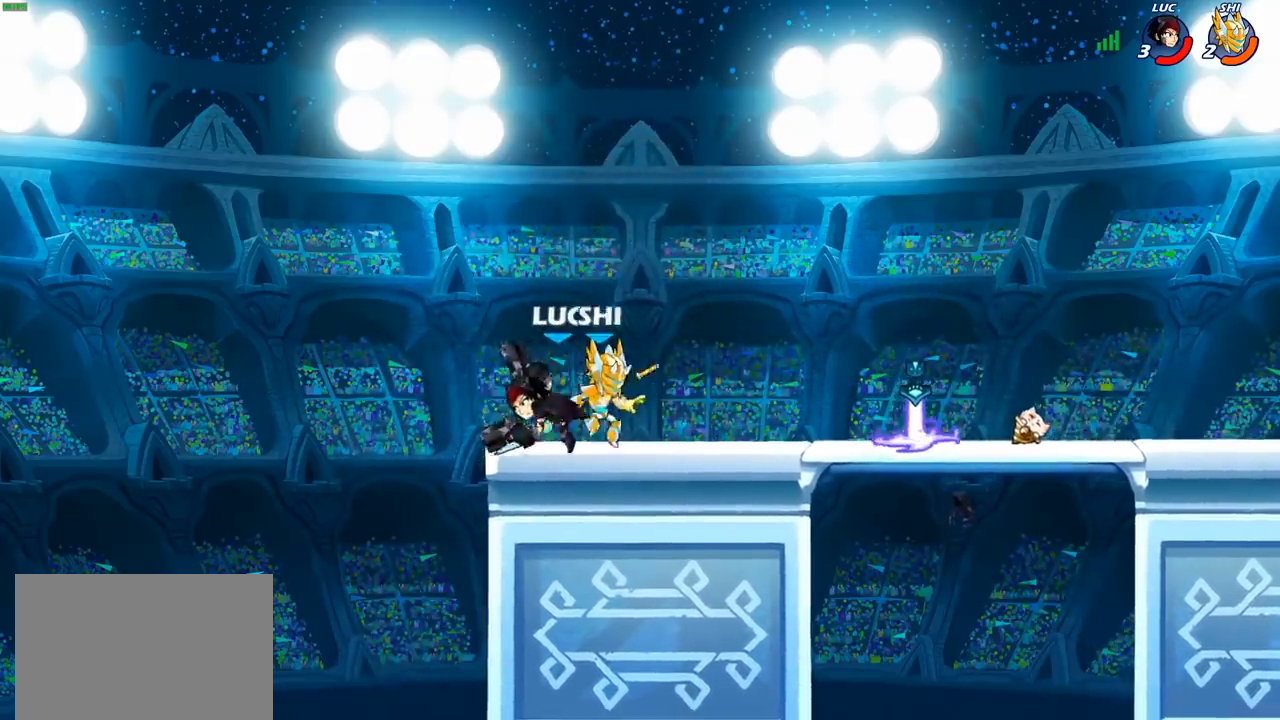
{"buttons": ["R2"], "left_stick": "down-left", "right_stick": "center", "events": [[117, "left_stick", "right"], [183, "left_stick", "up-left"], [317, "left_stick", "down-left"], [333, "R2", "down"]]}
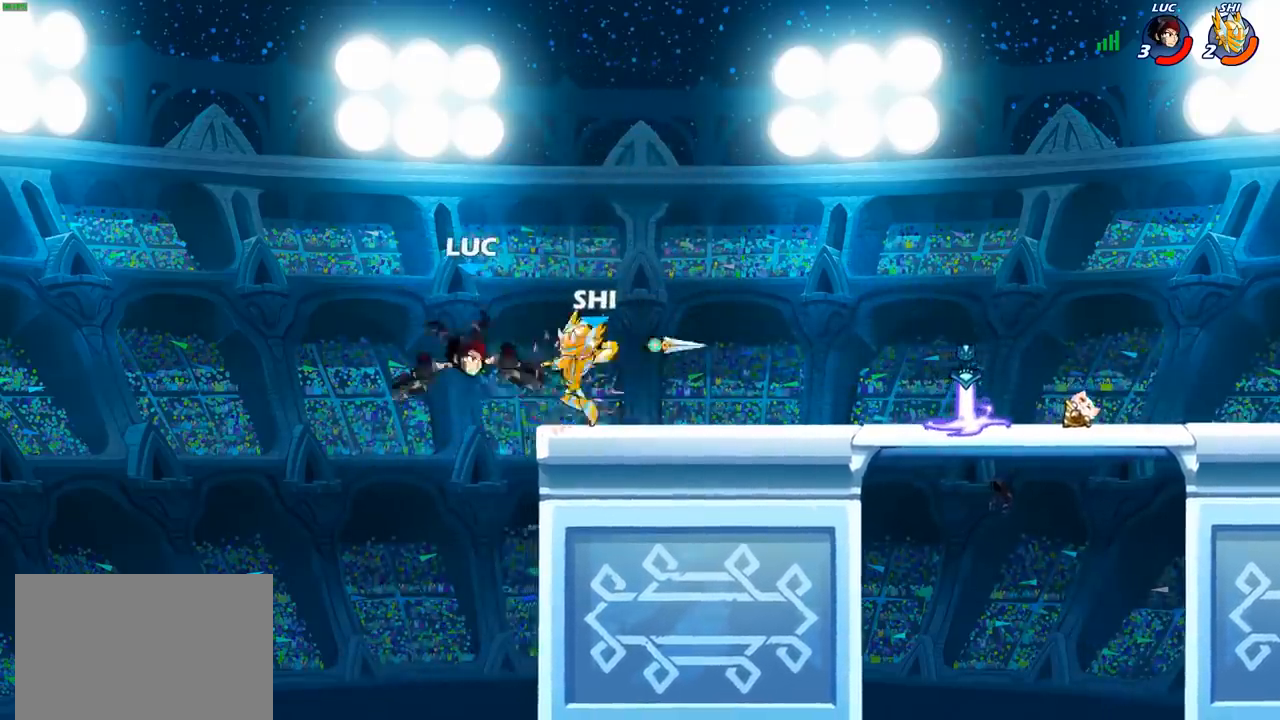
{"buttons": ["R2"], "left_stick": "down-left", "right_stick": "center", "events": [[100, "R2", "up"], [117, "left_stick", "center"], [217, "left_stick", "left"], [317, "left_stick", "down-left"], [383, "R2", "down"]]}
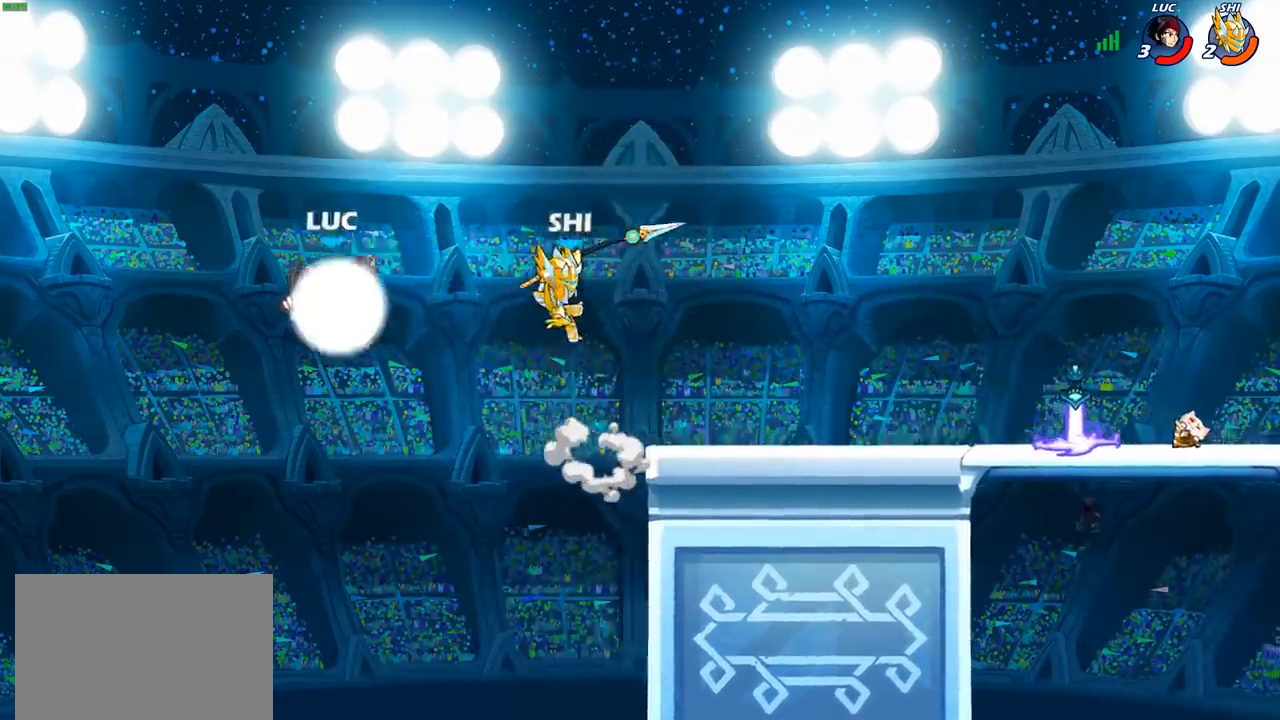
{"buttons": [], "left_stick": "right", "right_stick": "center", "events": [[33, "left_stick", "down"], [150, "left_stick", "right"], [183, "R2", "up"]]}
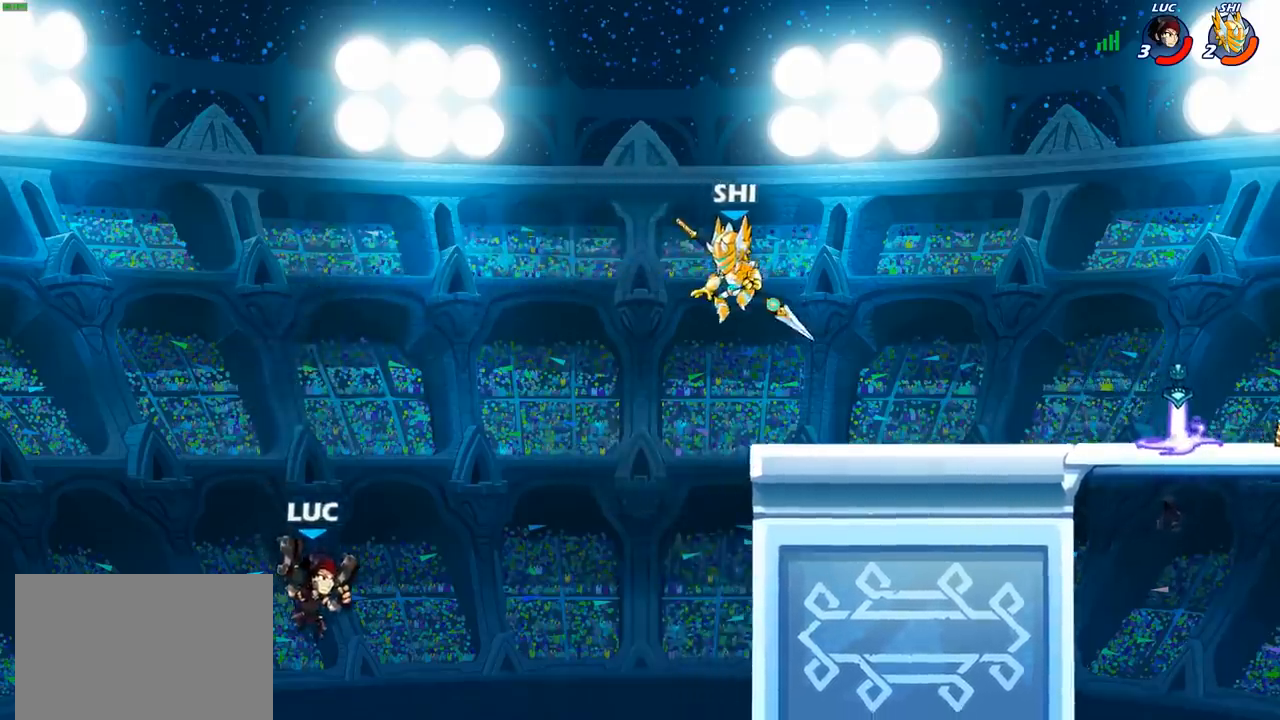
{"buttons": [], "left_stick": "right", "right_stick": "center", "events": [[100, "CROSS", "down"], [183, "CROSS", "up"]]}
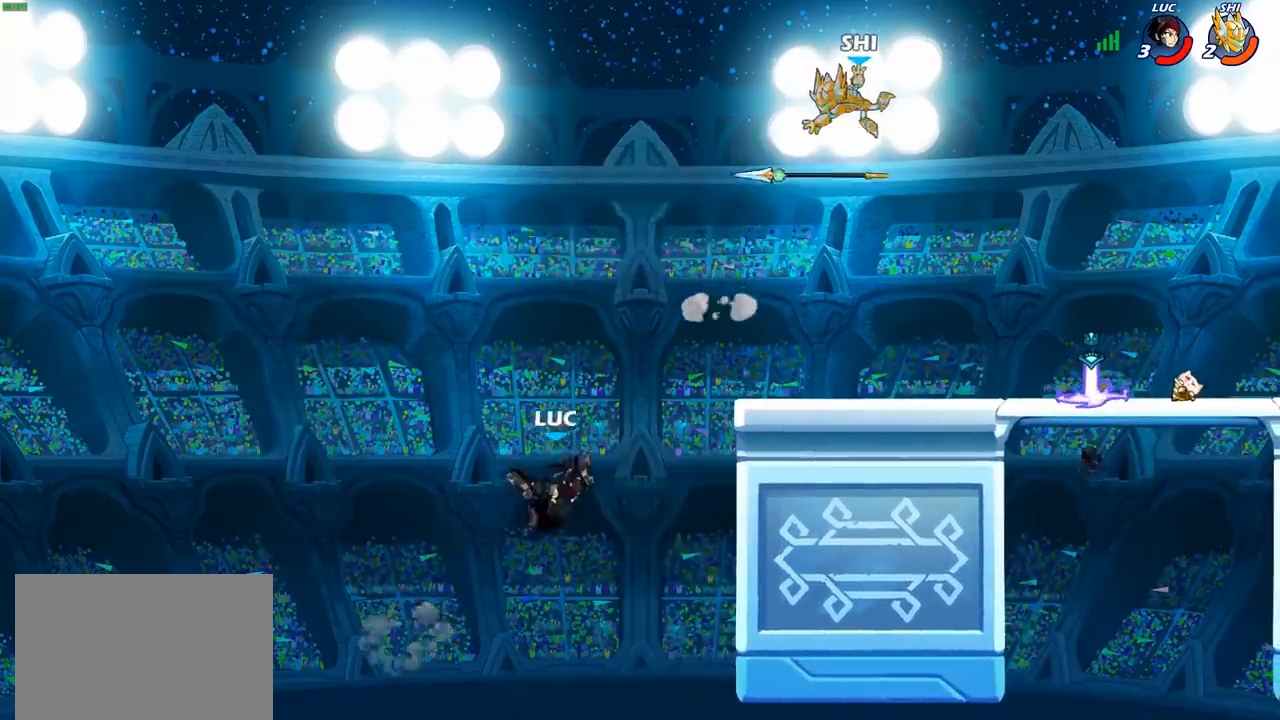
{"buttons": [], "left_stick": "right", "right_stick": "center", "events": []}
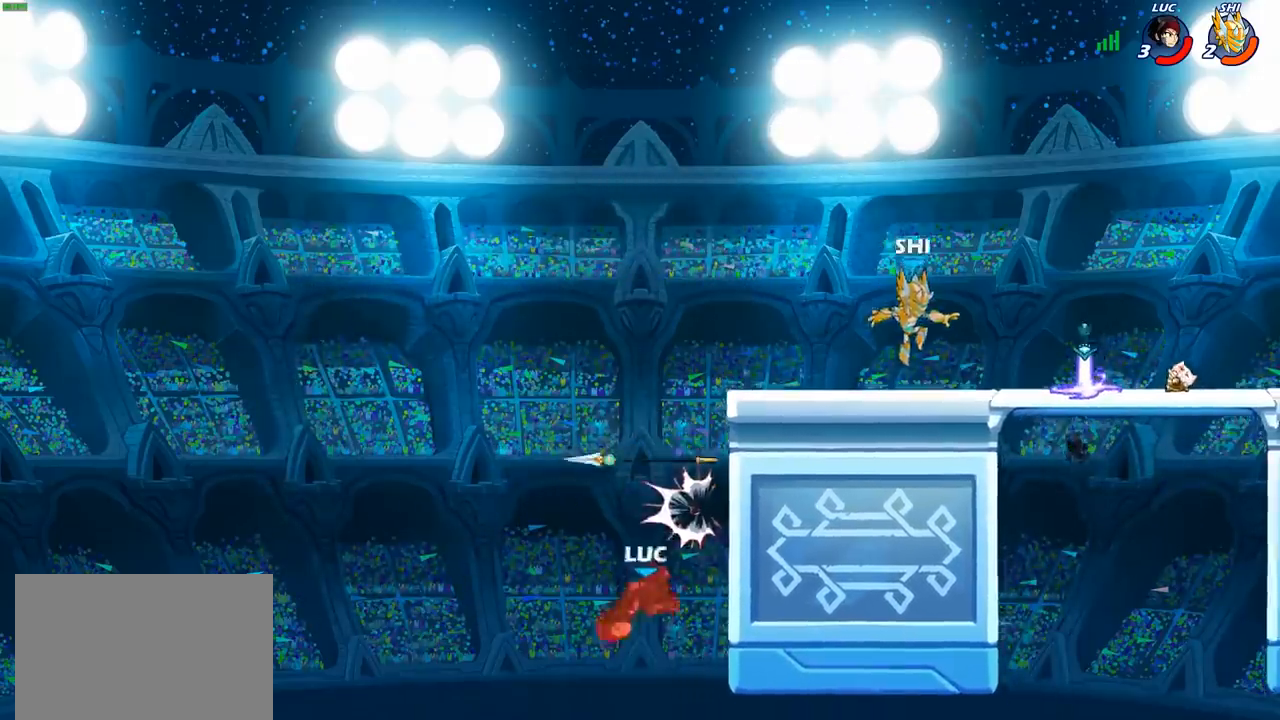
{"buttons": ["CROSS"], "left_stick": "right", "right_stick": "center", "events": [[200, "CROSS", "down"], [350, "CROSS", "up"], [417, "CROSS", "down"]]}
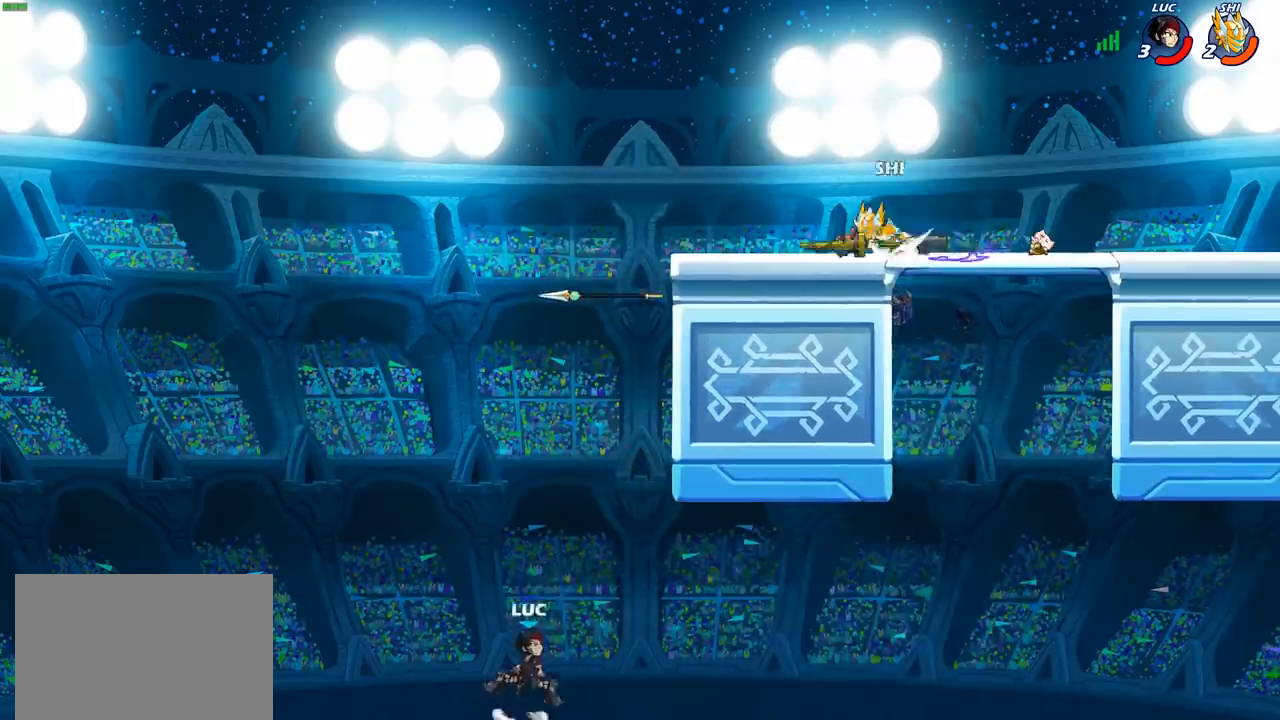
{"buttons": [], "left_stick": "up-right", "right_stick": "center", "events": [[67, "CROSS", "up"], [117, "CIRCLE", "down"], [167, "left_stick", "center"], [250, "CIRCLE", "up"], [350, "left_stick", "up-right"]]}
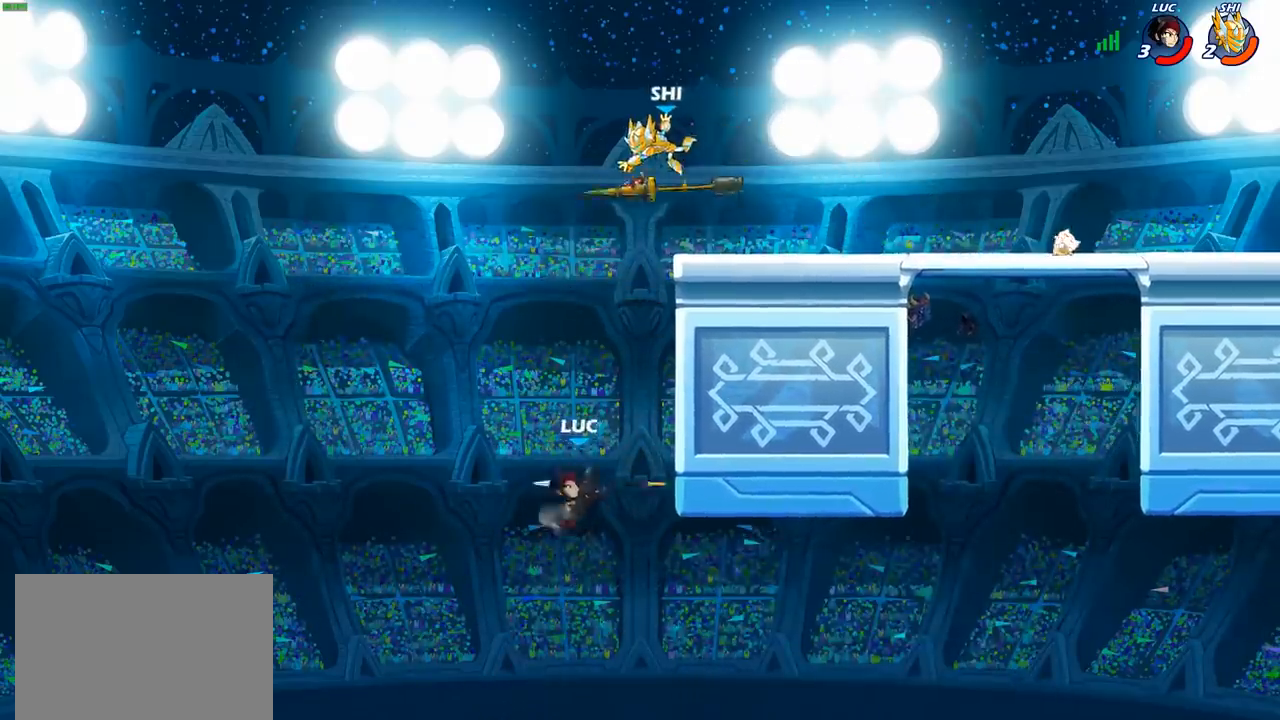
{"buttons": [], "left_stick": "left", "right_stick": "center", "events": [[400, "left_stick", "center"], [500, "left_stick", "left"]]}
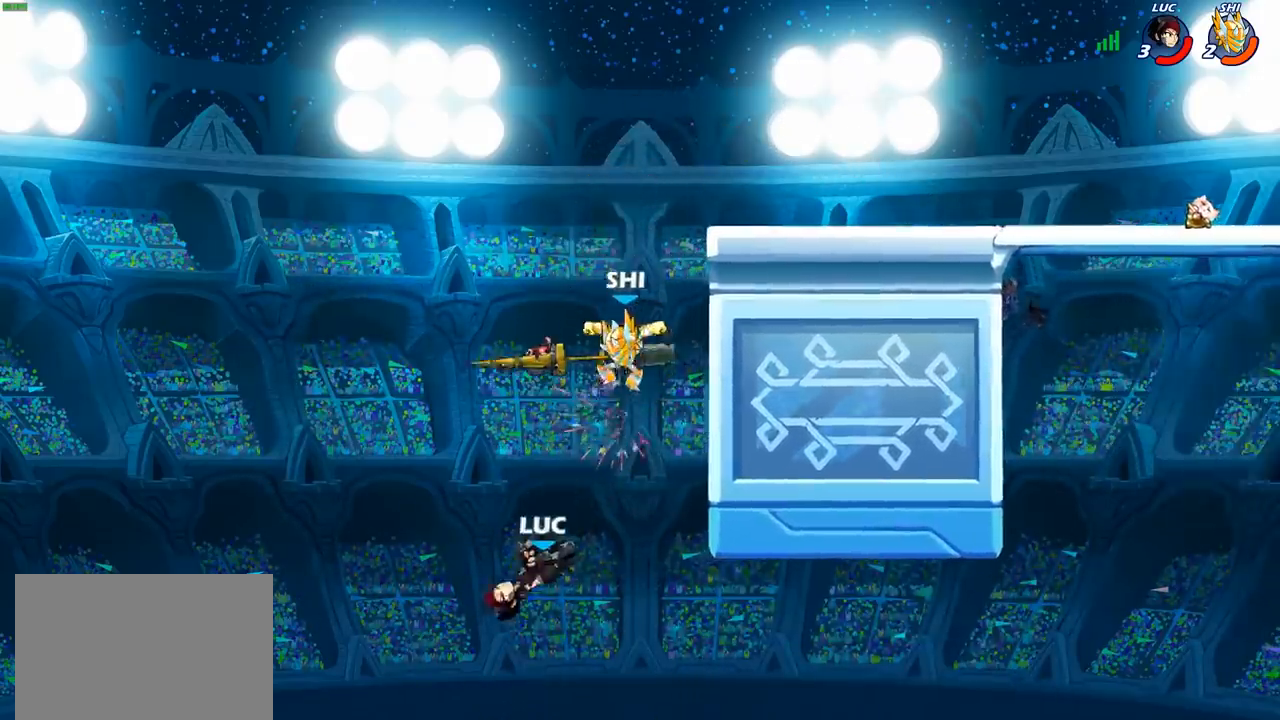
{"buttons": [], "left_stick": "up-right", "right_stick": "center", "events": [[167, "CROSS", "down"], [183, "left_stick", "up-left"], [350, "left_stick", "up-right"], [450, "CROSS", "up"]]}
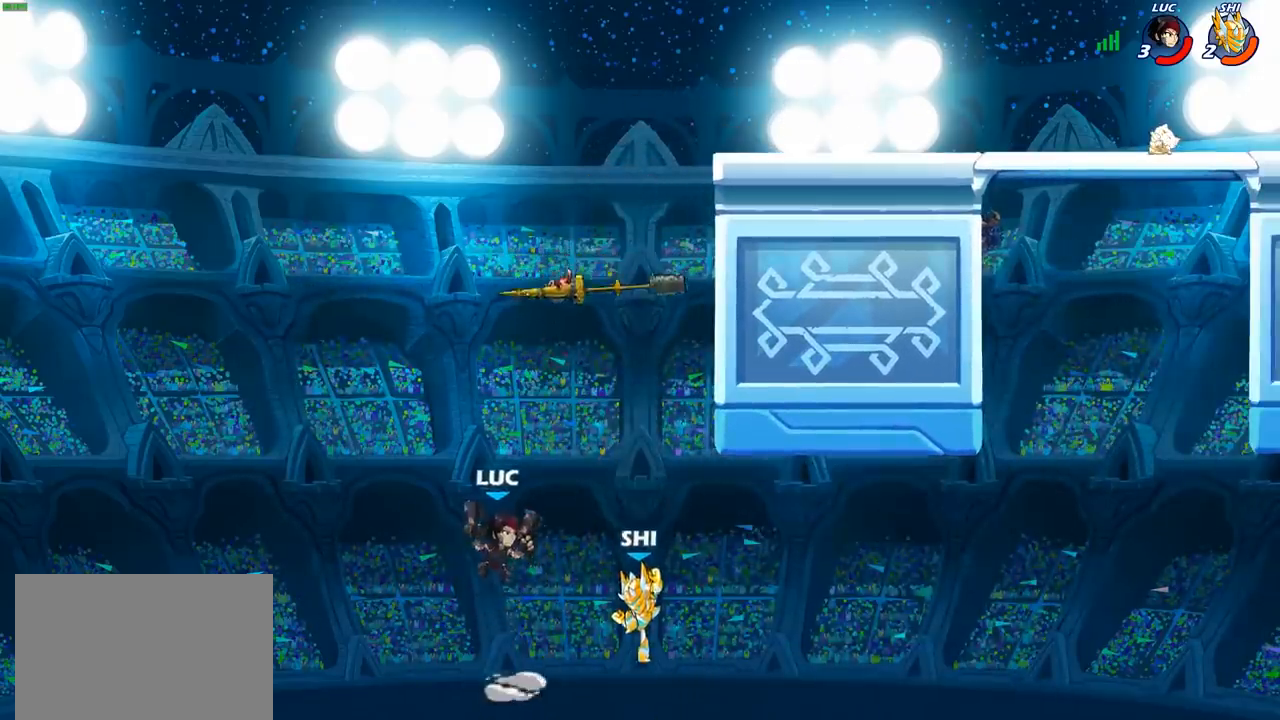
{"buttons": ["R2"], "left_stick": "up-right", "right_stick": "center", "events": [[233, "R2", "down"]]}
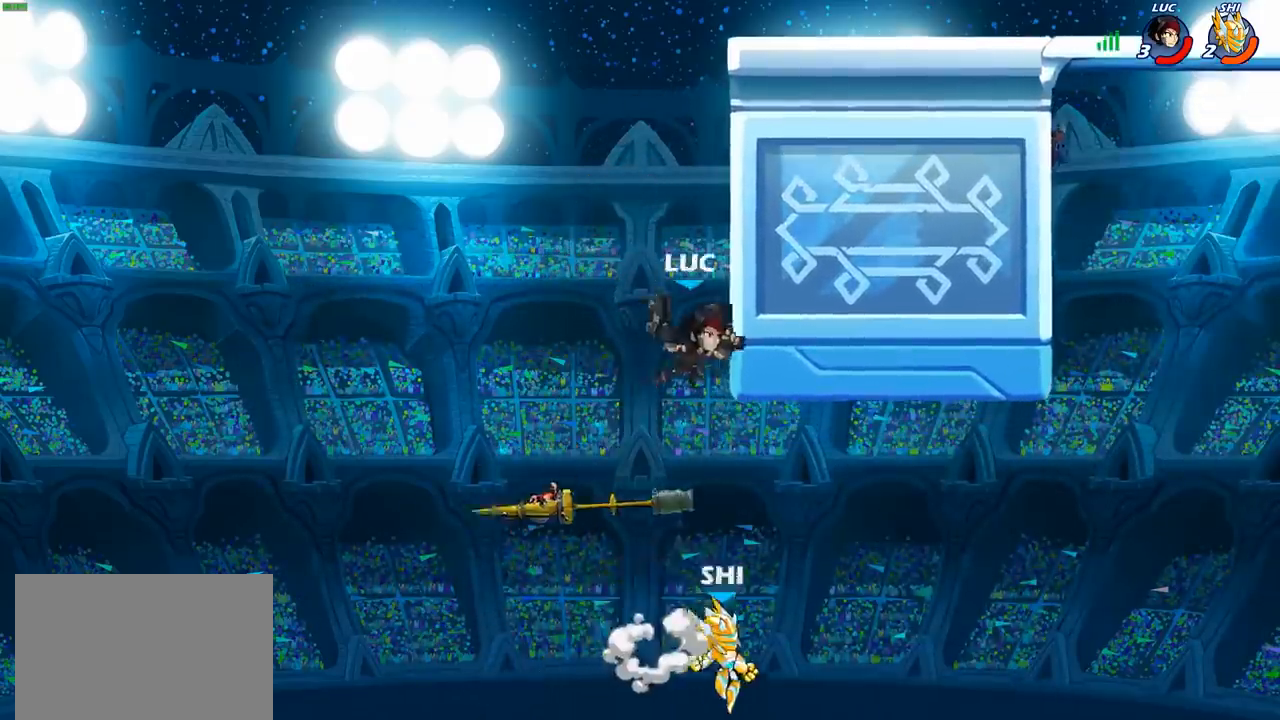
{"buttons": ["CROSS"], "left_stick": "right", "right_stick": "center", "events": [[117, "R2", "up"], [133, "left_stick", "up-left"], [183, "CROSS", "down"], [250, "left_stick", "up-right"], [333, "CROSS", "up"], [400, "left_stick", "right"], [450, "CROSS", "down"]]}
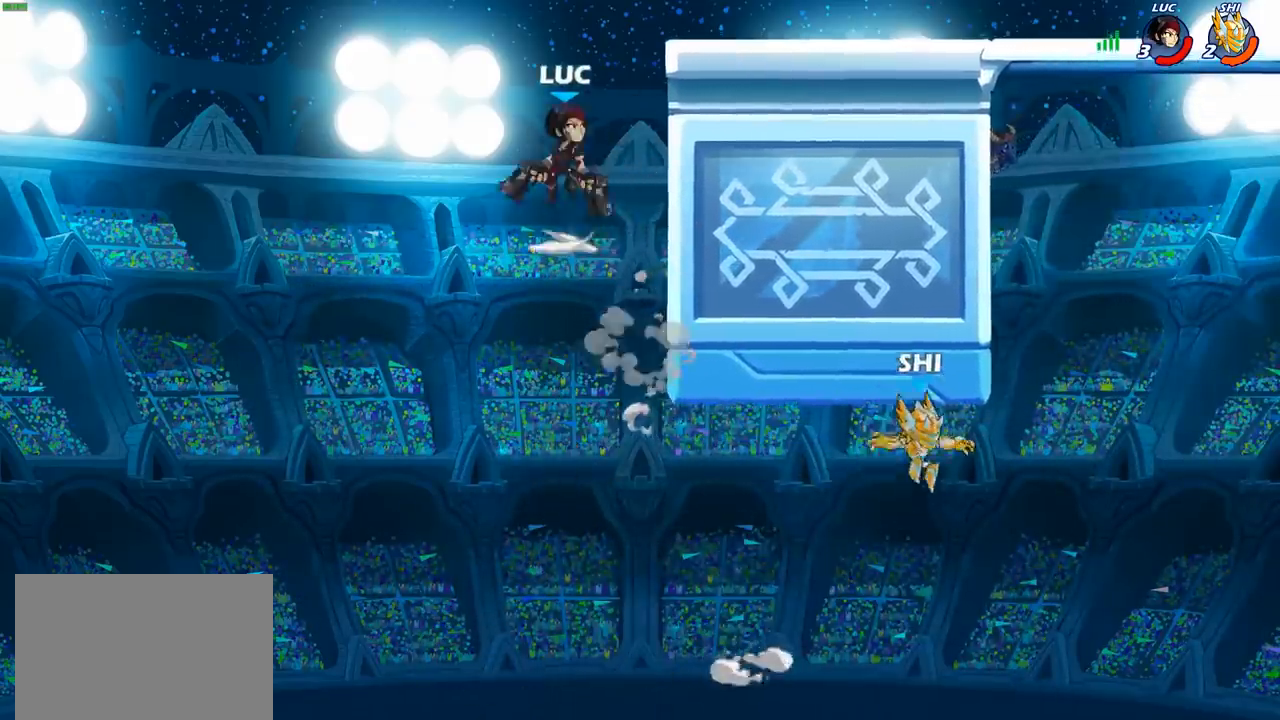
{"buttons": [], "left_stick": "down-right", "right_stick": "center", "events": [[267, "CROSS", "up"], [267, "left_stick", "down-right"]]}
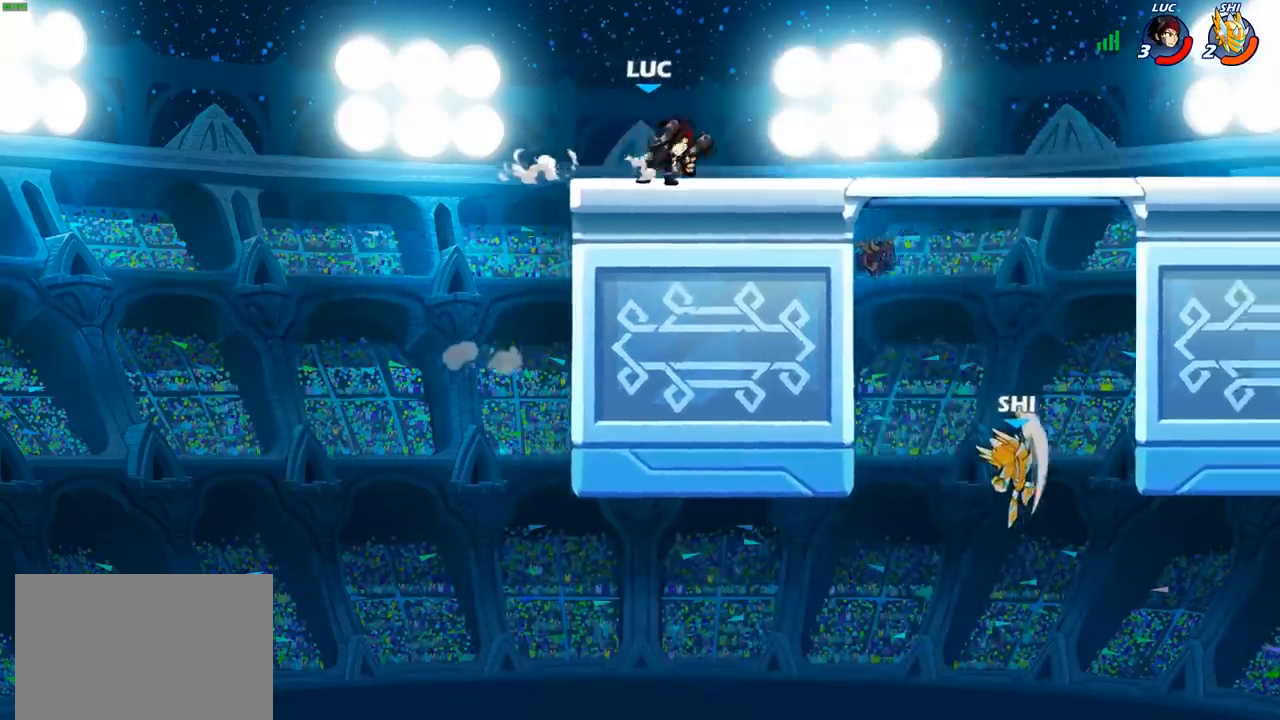
{"buttons": ["CROSS"], "left_stick": "down-left", "right_stick": "center", "events": [[350, "R2", "down"], [450, "R2", "up"], [467, "CROSS", "down"], [467, "left_stick", "down-left"]]}
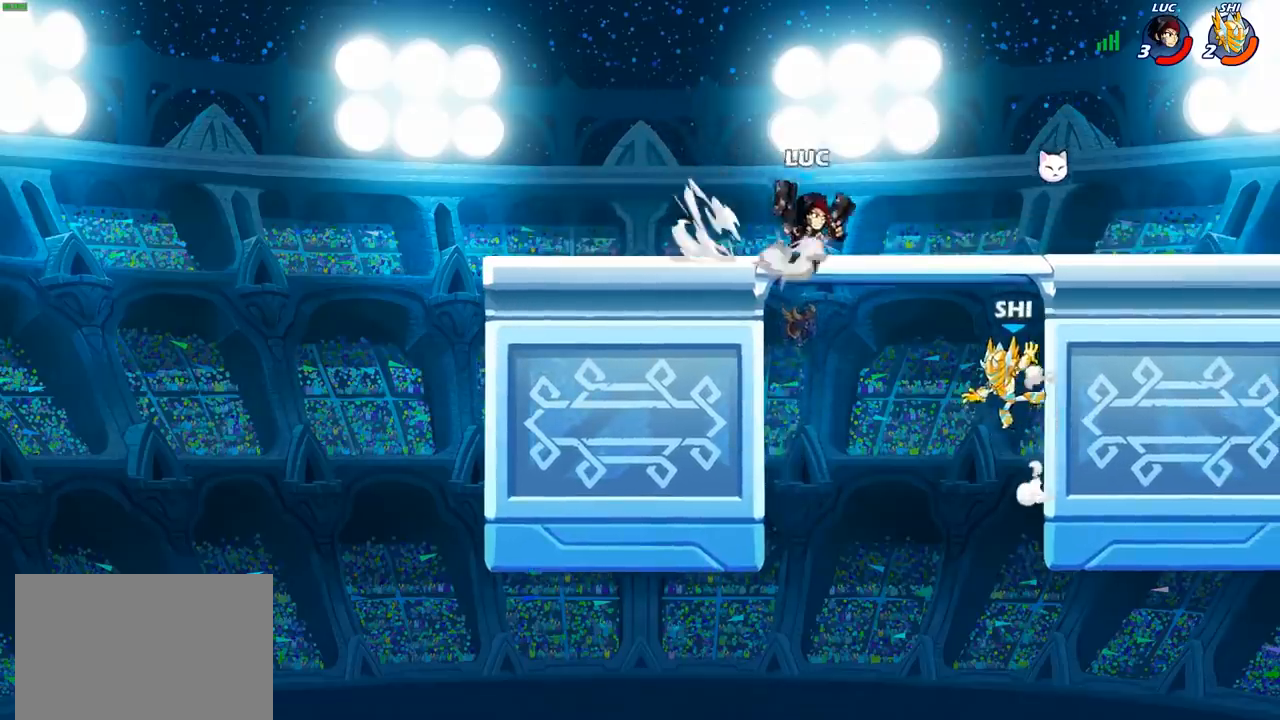
{"buttons": [], "left_stick": "down-left", "right_stick": "center", "events": [[17, "CIRCLE", "down"], [33, "CROSS", "up"], [500, "CIRCLE", "up"]]}
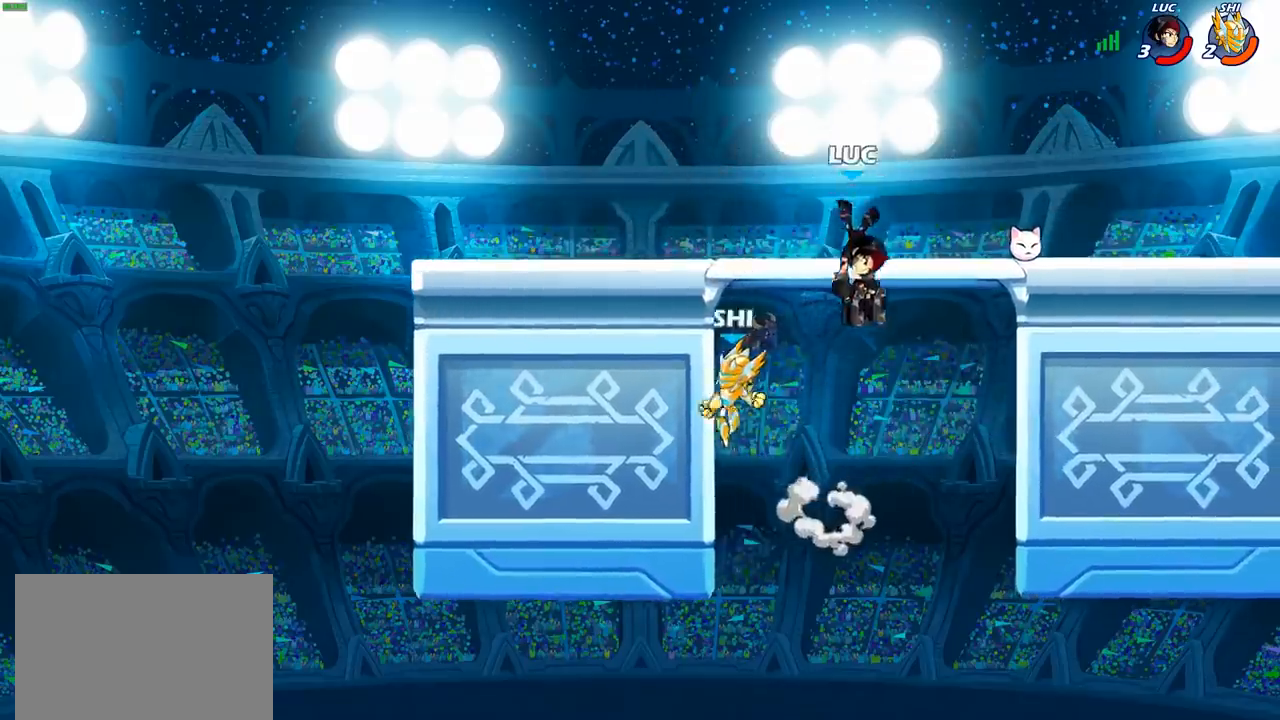
{"buttons": [], "left_stick": "down-left", "right_stick": "center", "events": [[67, "left_stick", "center"], [383, "left_stick", "down-left"]]}
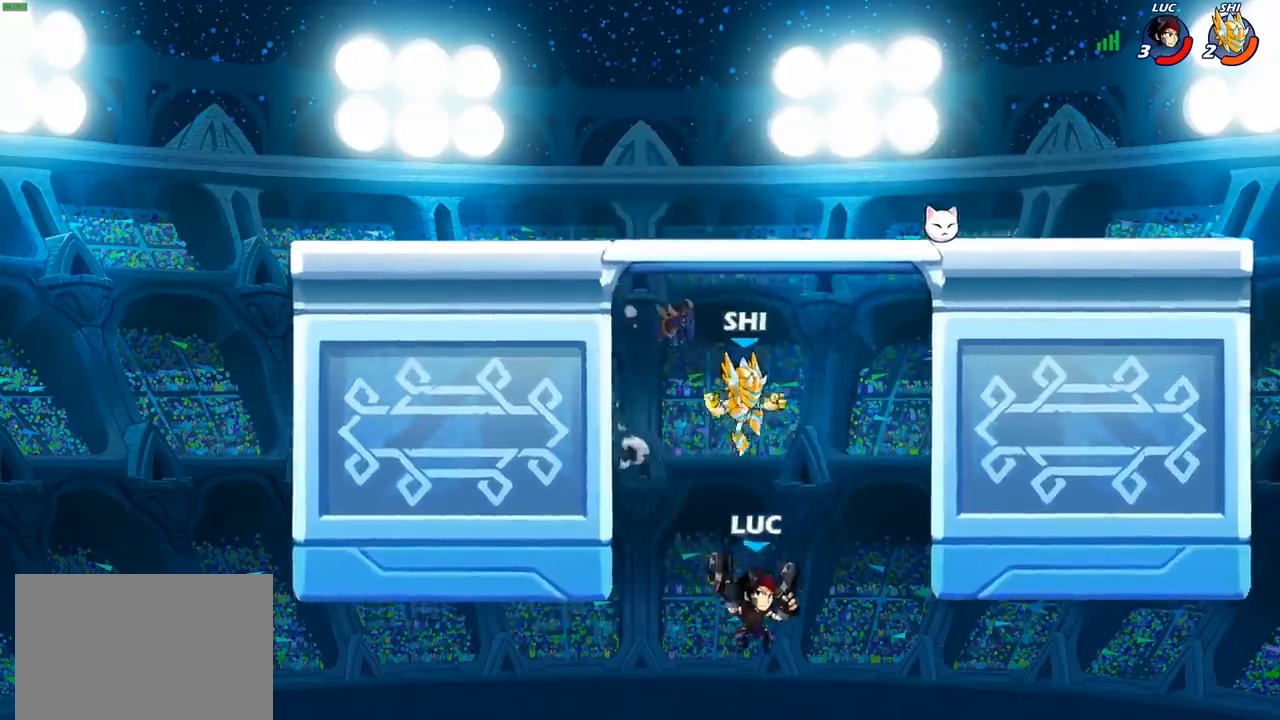
{"buttons": [], "left_stick": "right", "right_stick": "center", "events": [[50, "left_stick", "left"], [200, "left_stick", "up-left"], [333, "CROSS", "down"], [333, "left_stick", "up-right"], [400, "left_stick", "right"], [433, "CROSS", "up"]]}
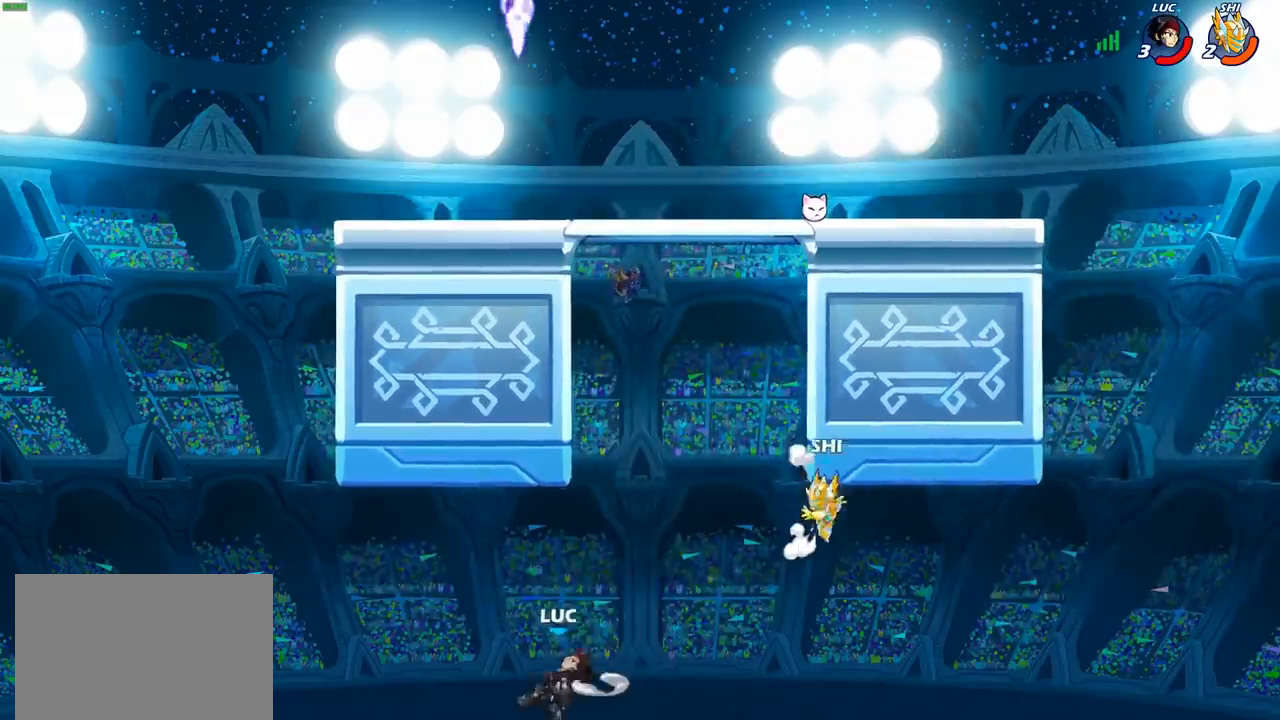
{"buttons": [], "left_stick": "center", "right_stick": "center", "events": [[33, "CROSS", "down"], [117, "SQUARE", "down"], [150, "CROSS", "up"], [150, "right_stick", "down-left"], [200, "right_stick", "center"], [217, "SQUARE", "up"], [417, "left_stick", "center"]]}
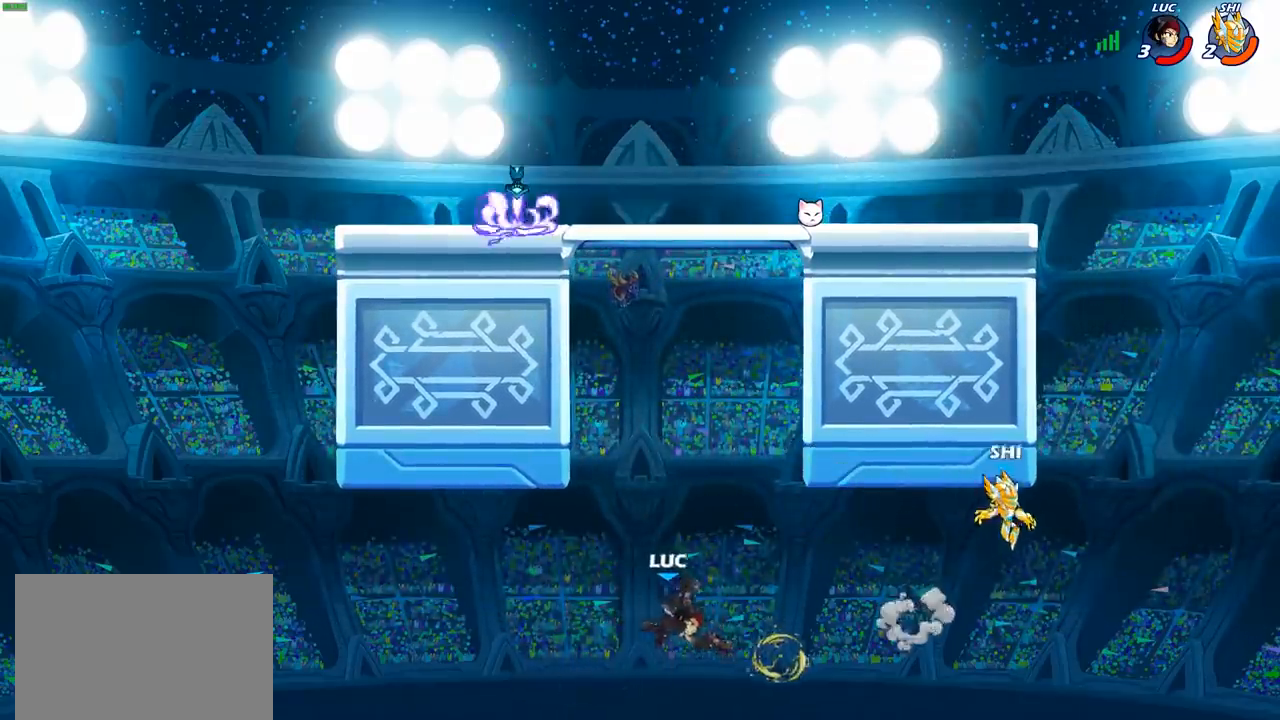
{"buttons": ["CIRCLE"], "left_stick": "center", "right_stick": "center", "events": [[283, "CIRCLE", "down"], [383, "CIRCLE", "up"], [483, "CIRCLE", "down"]]}
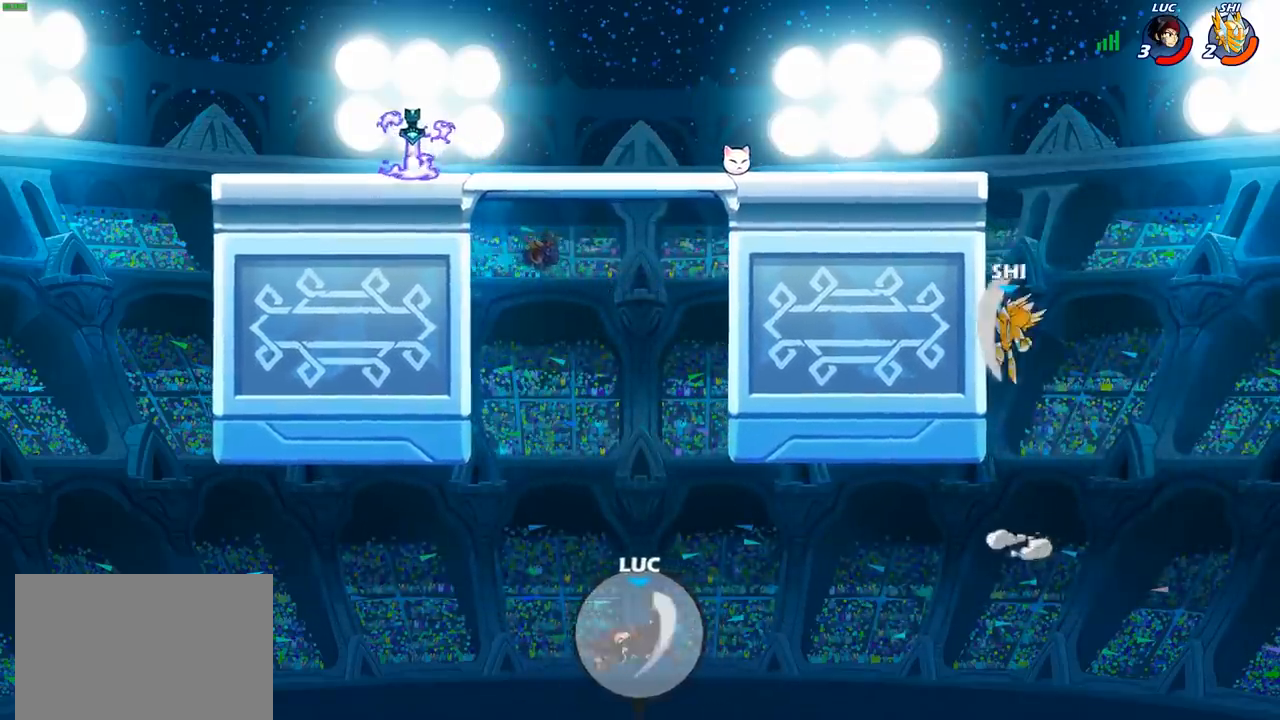
{"buttons": [], "left_stick": "left", "right_stick": "center", "events": [[67, "CIRCLE", "up"], [83, "left_stick", "left"]]}
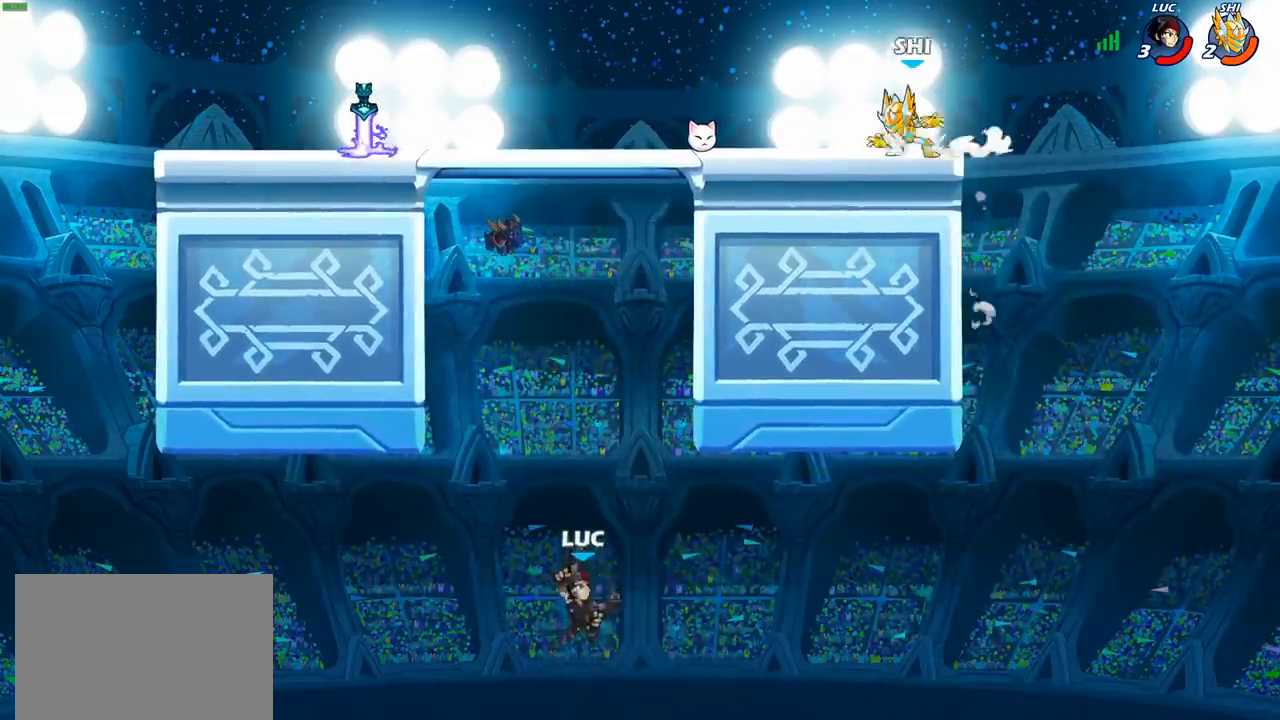
{"buttons": [], "left_stick": "up", "right_stick": "center", "events": [[450, "left_stick", "up"]]}
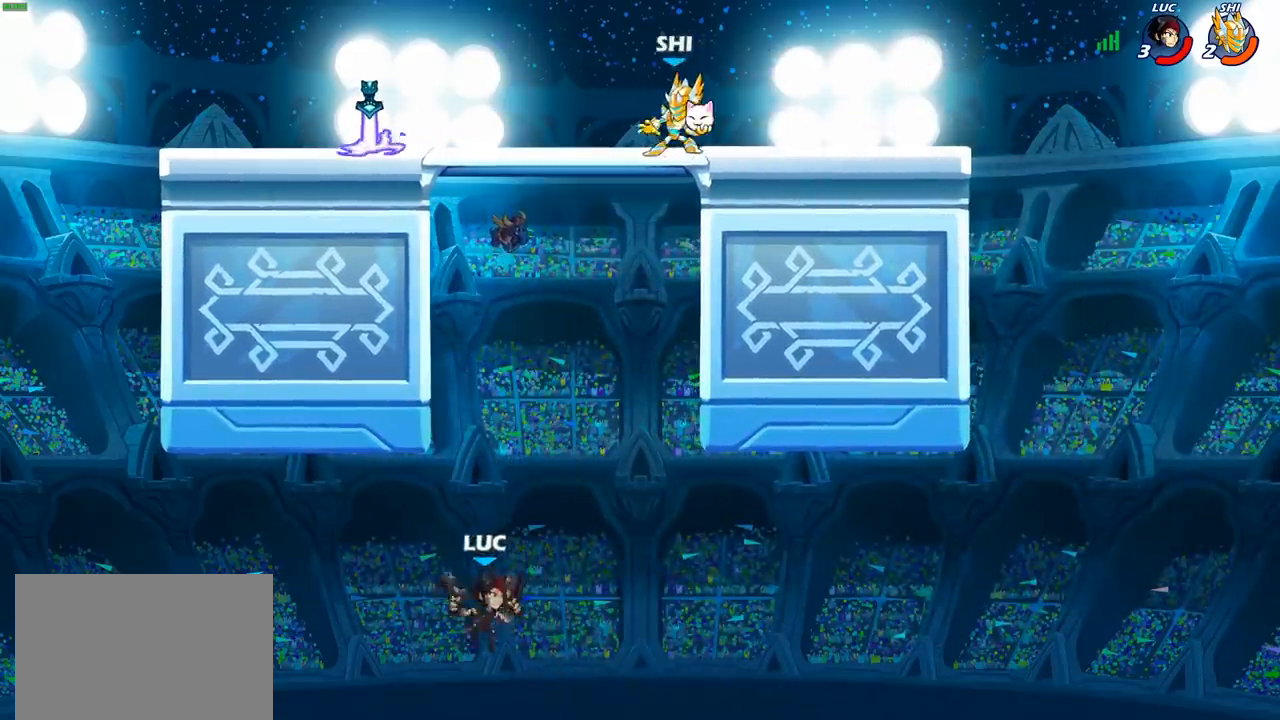
{"buttons": ["CROSS", "R2"], "left_stick": "up", "right_stick": "center", "events": [[83, "R2", "down"], [350, "R2", "up"], [467, "CROSS", "down"], [467, "R2", "down"]]}